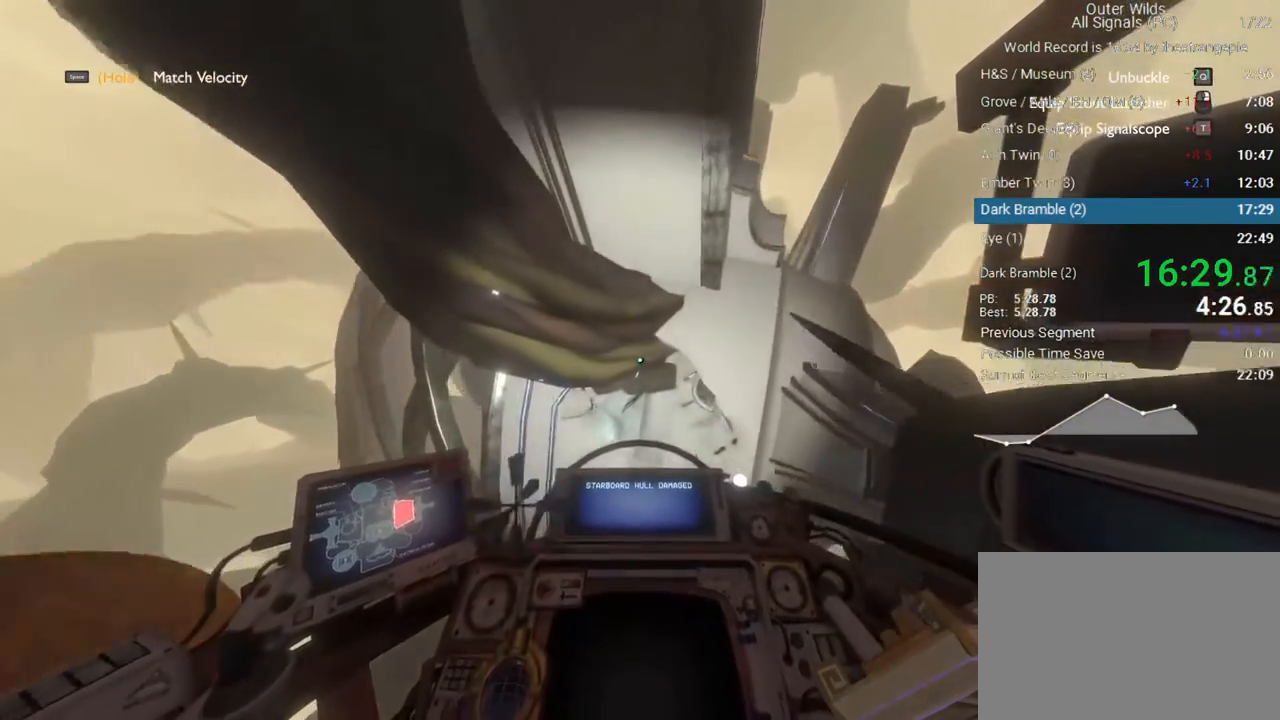
Gameplay with keyboard and mouse; each line is a JSON object with the keys and mouse buttons held at the frame after it. "events" lists presses ("down") and releases ("up") of "1", "2", "3", "4", "5", "a", "alt", "c", "ctrl", "d", "e", "f", "q", "r", "s", "shift", "space", "tab", "v", "w", "x", "z", "mouse_left", "mouse_middle", "mouse_right", "mouse_wheel_up" and "mouse_wheel_down" between this image and that frame as [ms after this image, input, new state], when the widget could be followed in between. "mouse_left", "mouse_middle", "mouse_right", "mouse_wheel_up", "mouse_wheel_down" = the "left", "middle", "right", "wheel_up", "wheel_down" buttons of the "mouse" list. No other keys are recorded. Not read: mouse_move.
{"keys": ["ctrl", "s"], "mouse": [], "events": [[400, "s", "down"], [450, "a", "down"], [450, "ctrl", "down"], [500, "a", "up"]]}
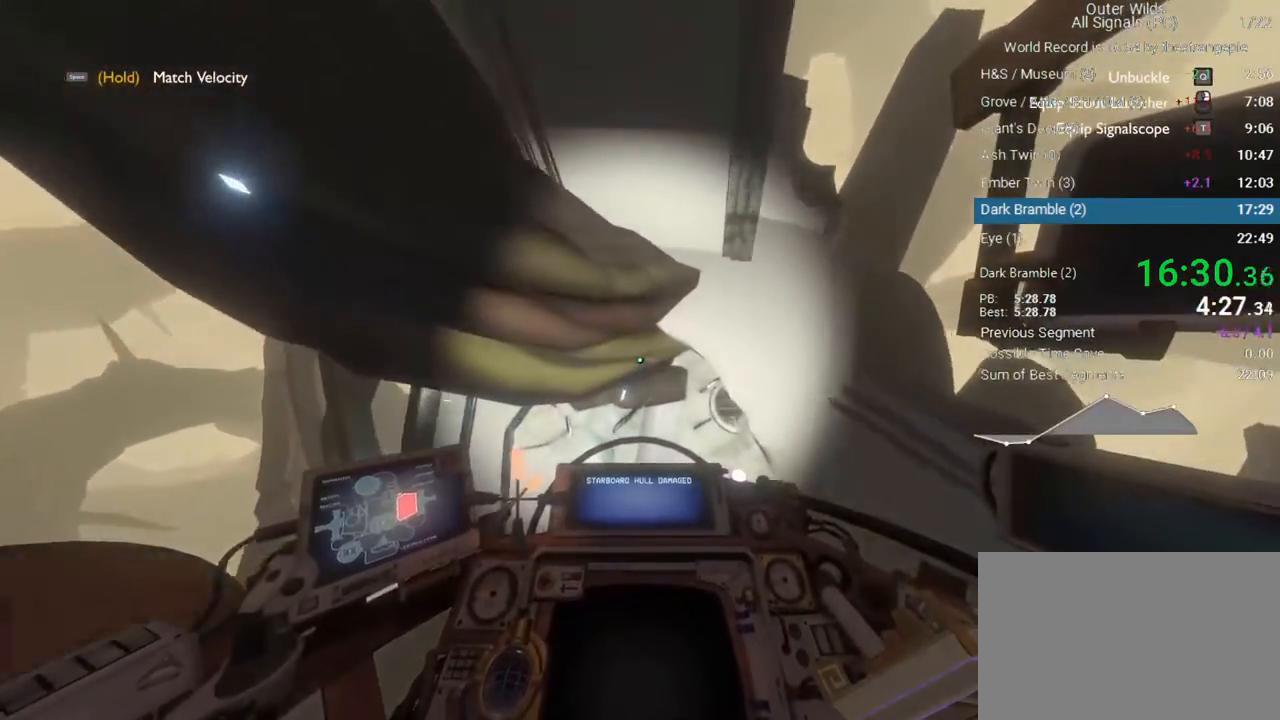
{"keys": [], "mouse": [], "events": [[417, "ctrl", "up"], [467, "s", "up"]]}
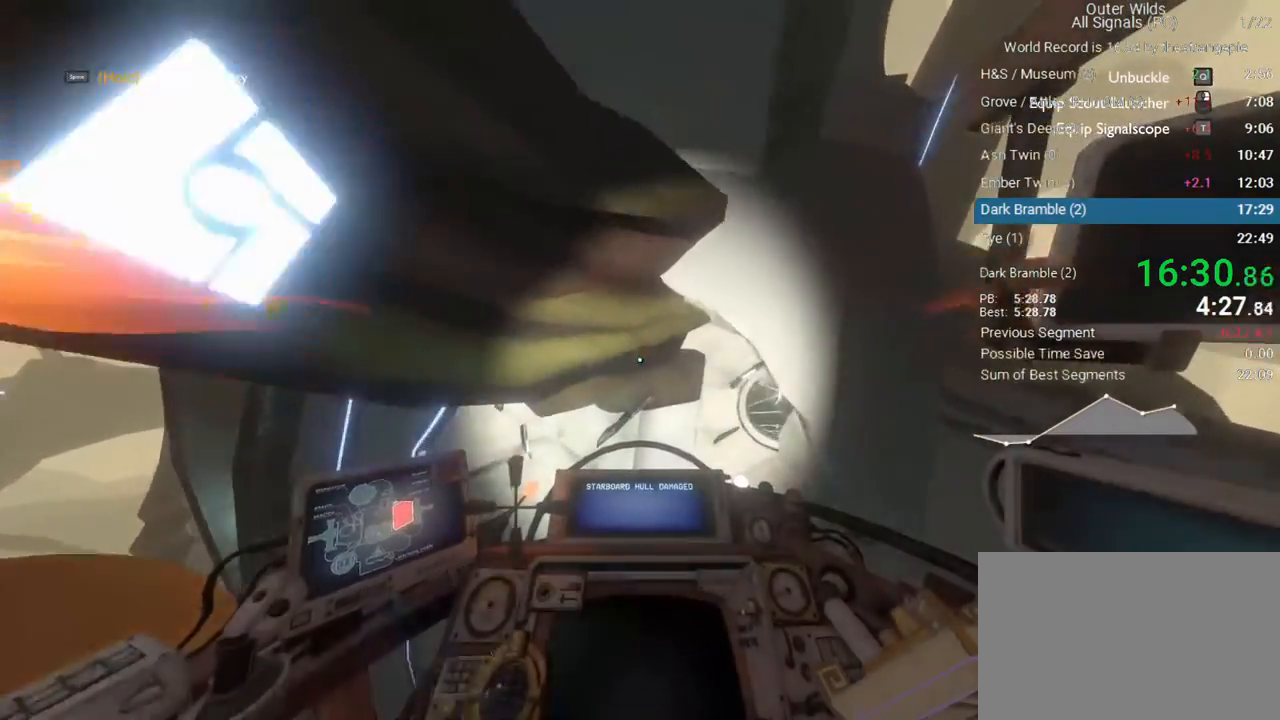
{"keys": ["a"], "mouse": [], "events": [[17, "s", "down"], [100, "q", "down"], [100, "s", "up"], [250, "q", "up"], [383, "a", "down"]]}
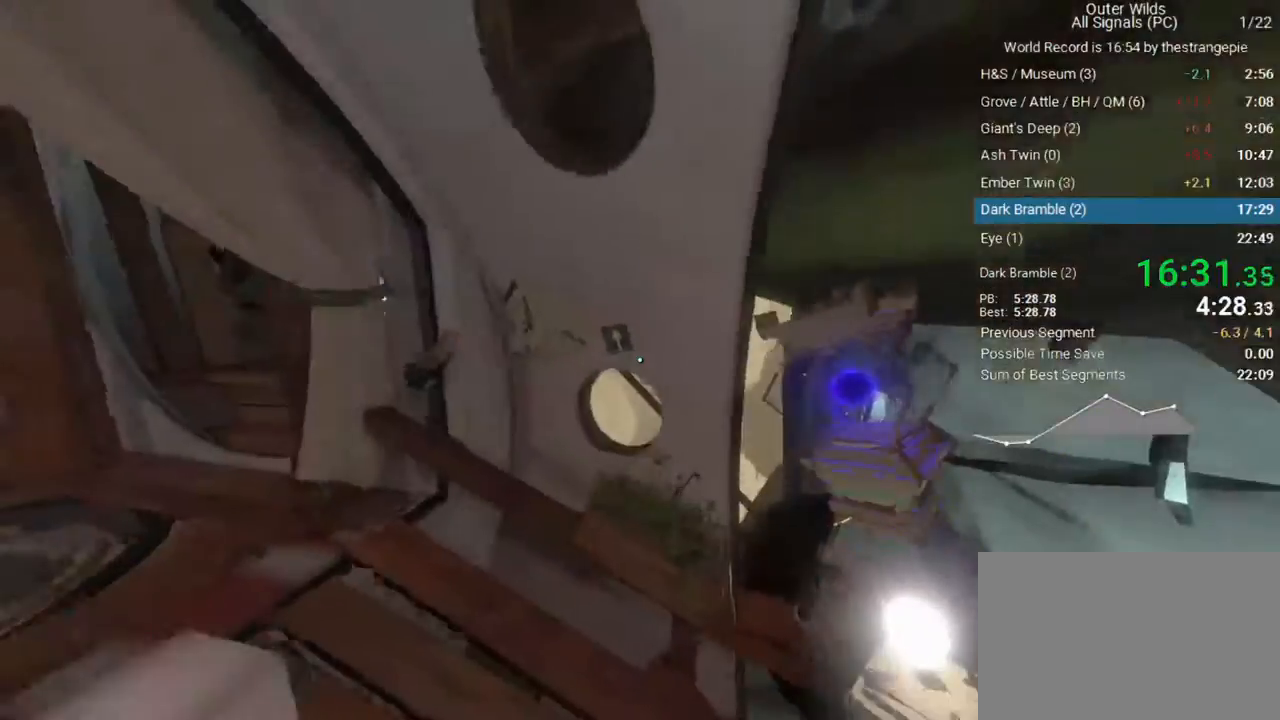
{"keys": ["a", "w"], "mouse": [], "events": [[117, "w", "down"], [300, "a", "up"], [400, "a", "down"]]}
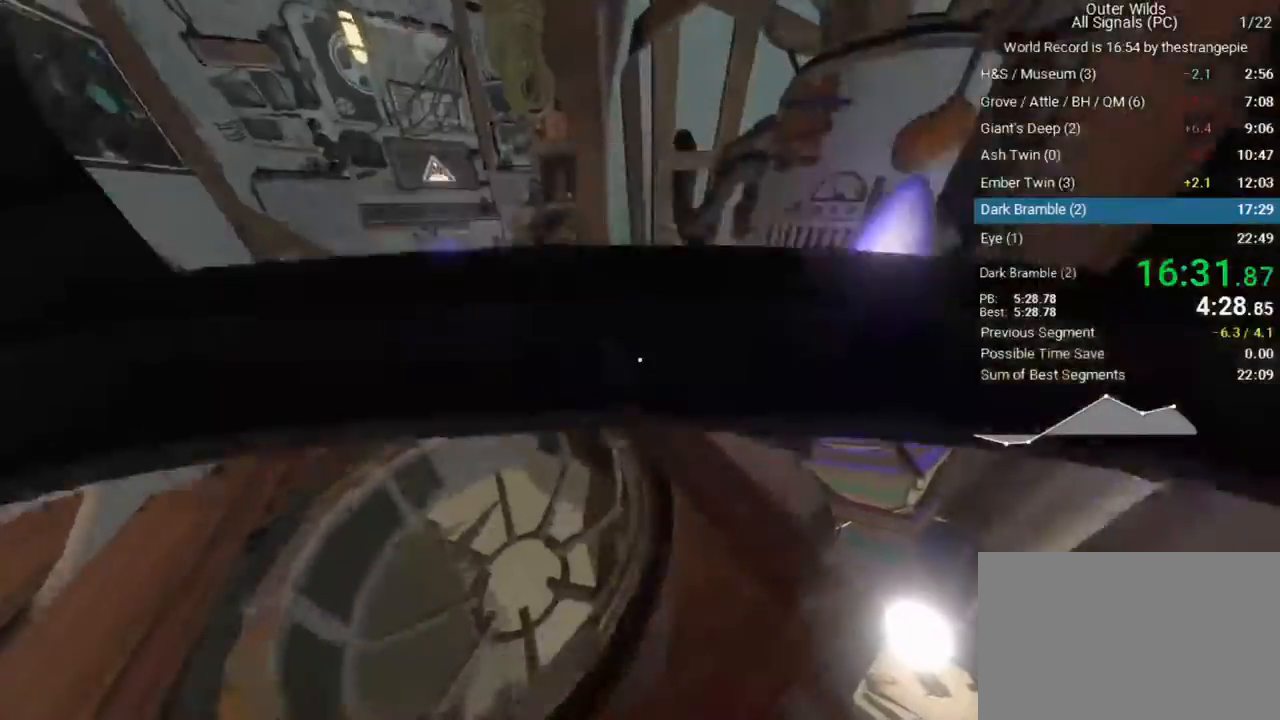
{"keys": ["a", "ctrl"], "mouse": [], "events": [[83, "w", "up"], [233, "ctrl", "down"], [267, "s", "down"], [417, "s", "up"]]}
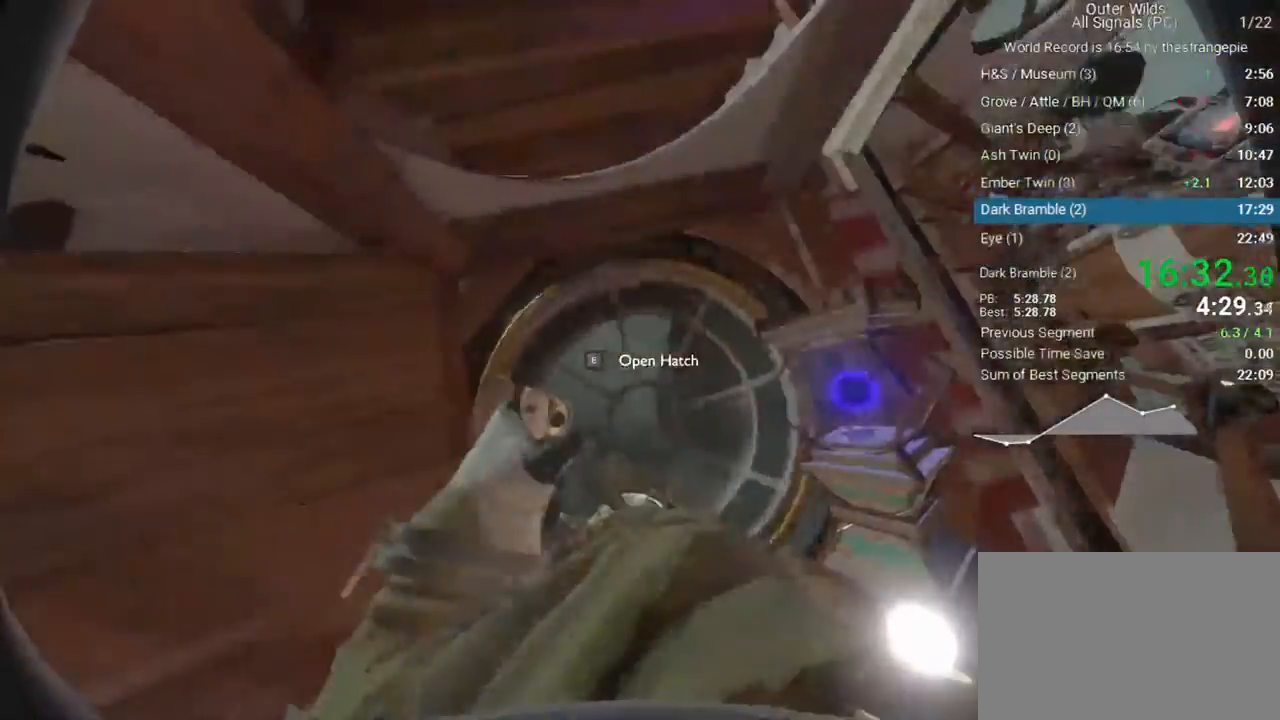
{"keys": ["a", "ctrl", "s"], "mouse": []}
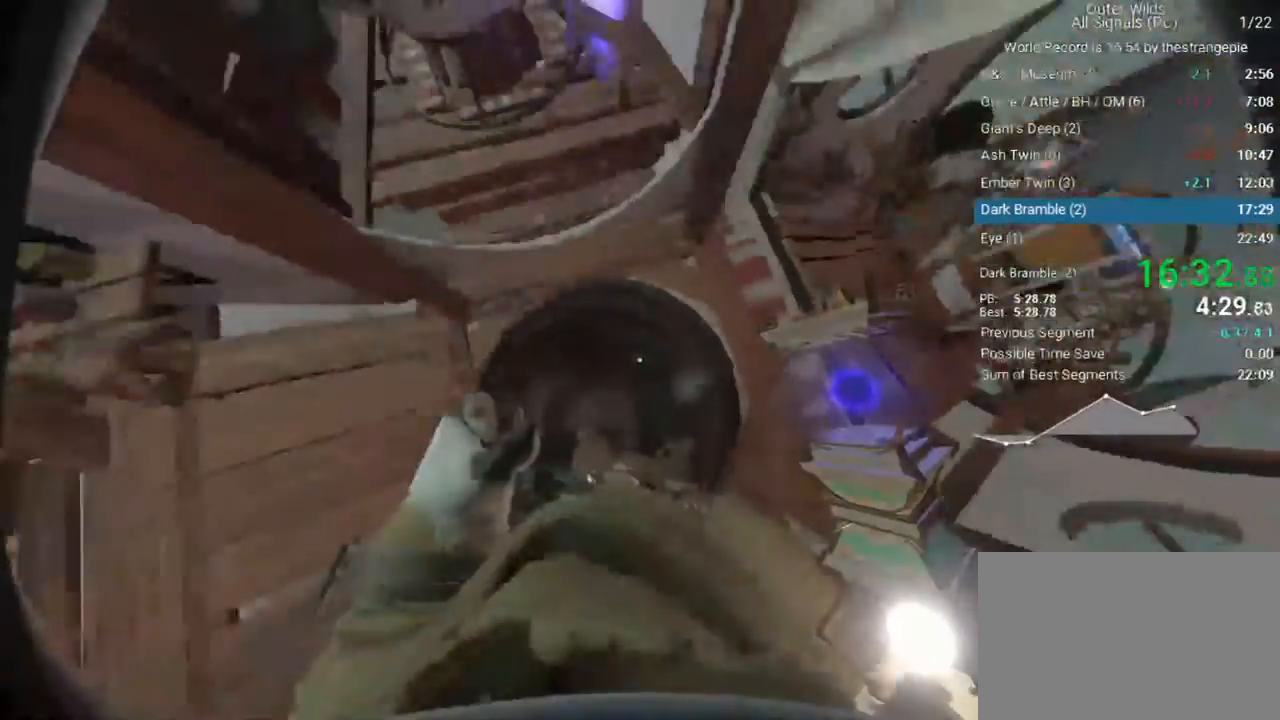
{"keys": ["d"], "mouse": []}
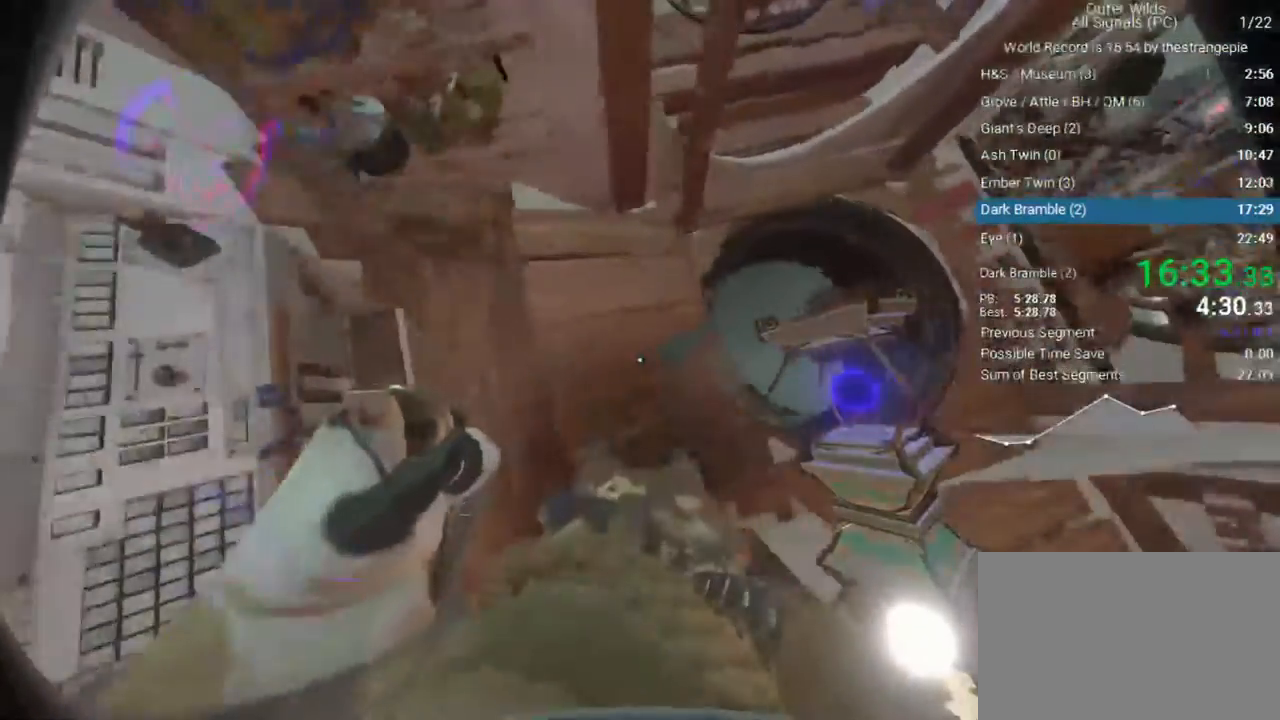
{"keys": ["d", "w"], "mouse": [], "events": [[283, "w", "down"]]}
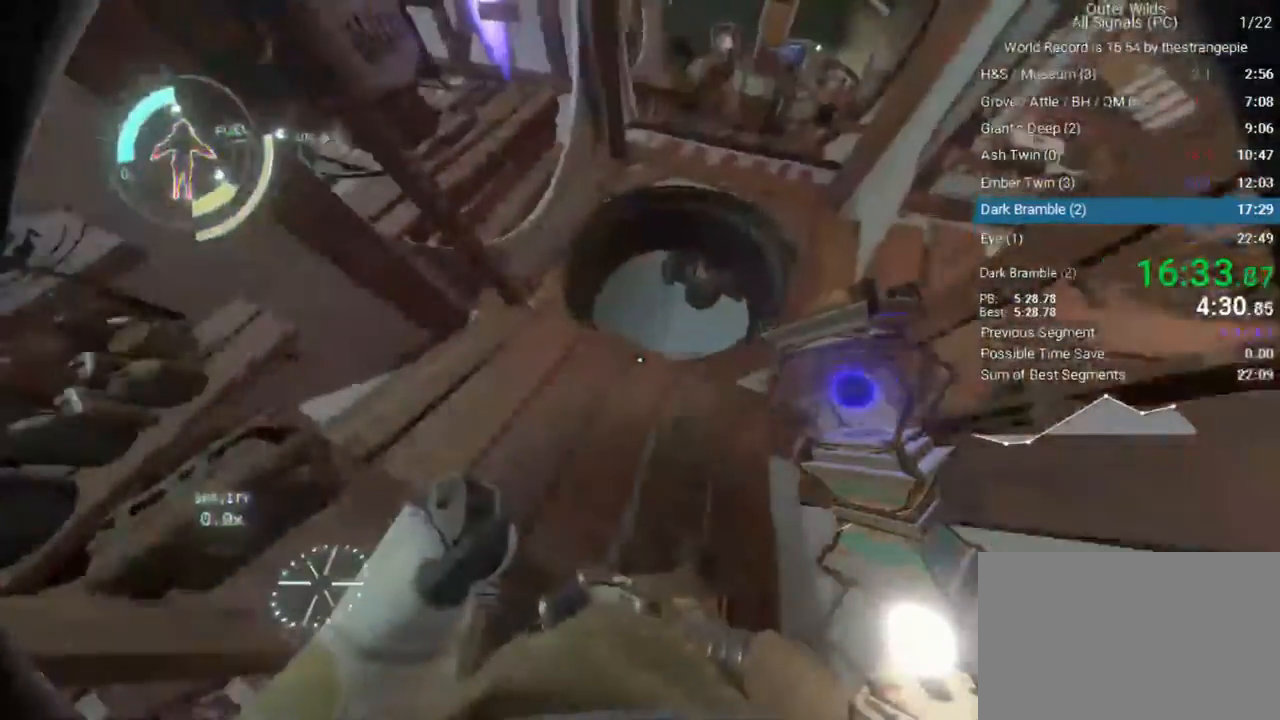
{"keys": ["ctrl", "d", "w"], "mouse": []}
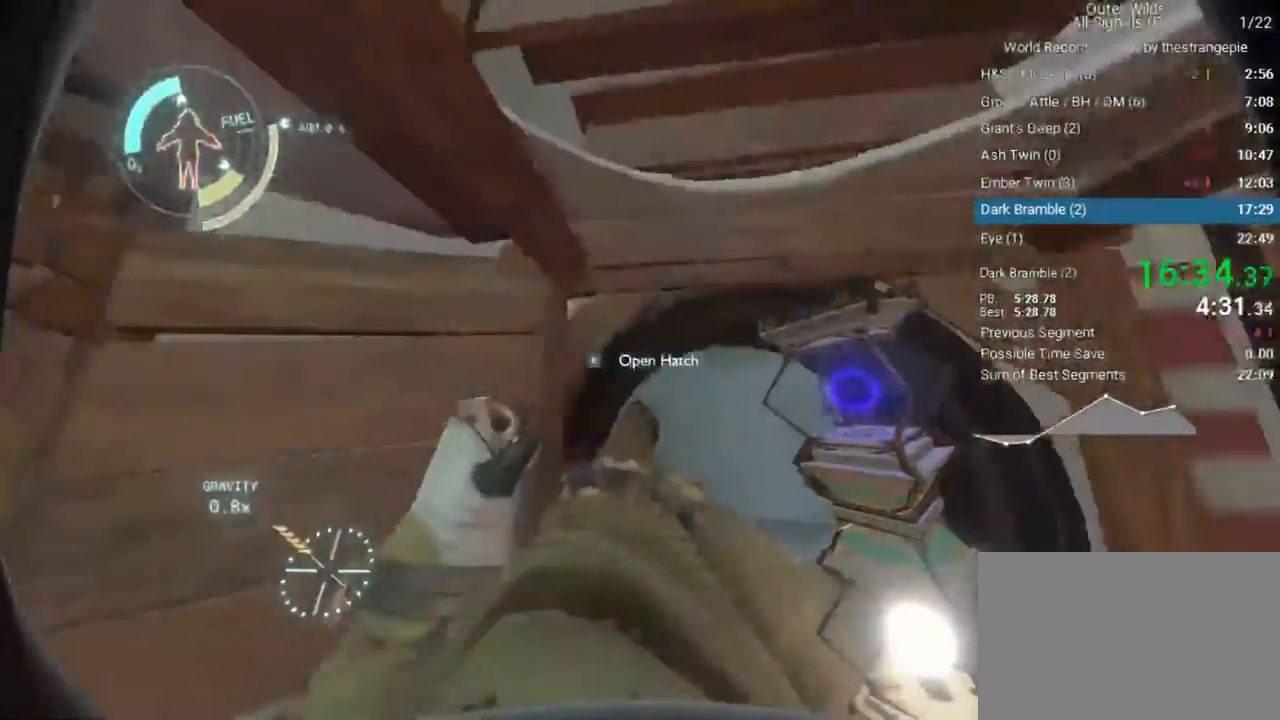
{"keys": ["a", "ctrl", "w"], "mouse": [], "events": [[17, "w", "up"], [117, "s", "down"], [167, "d", "up"], [217, "a", "down"], [350, "s", "up"], [400, "a", "up"], [450, "a", "down"], [450, "w", "down"]]}
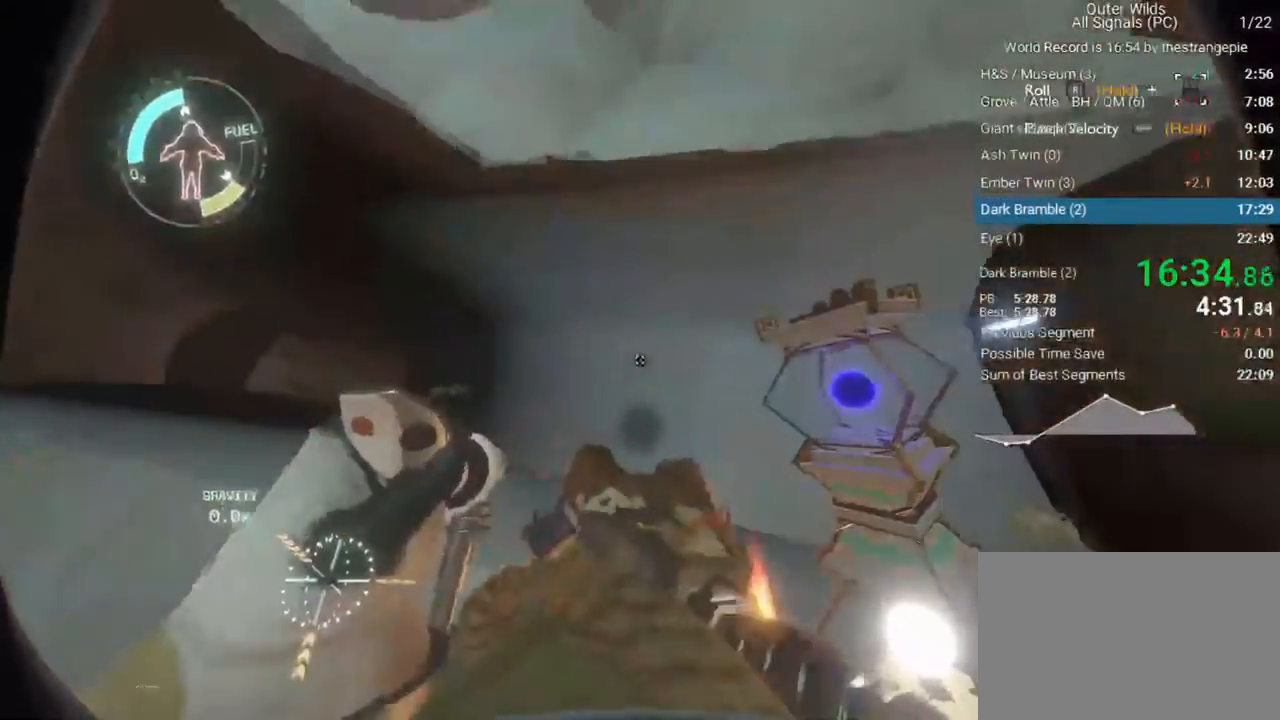
{"keys": ["a", "w"], "mouse": []}
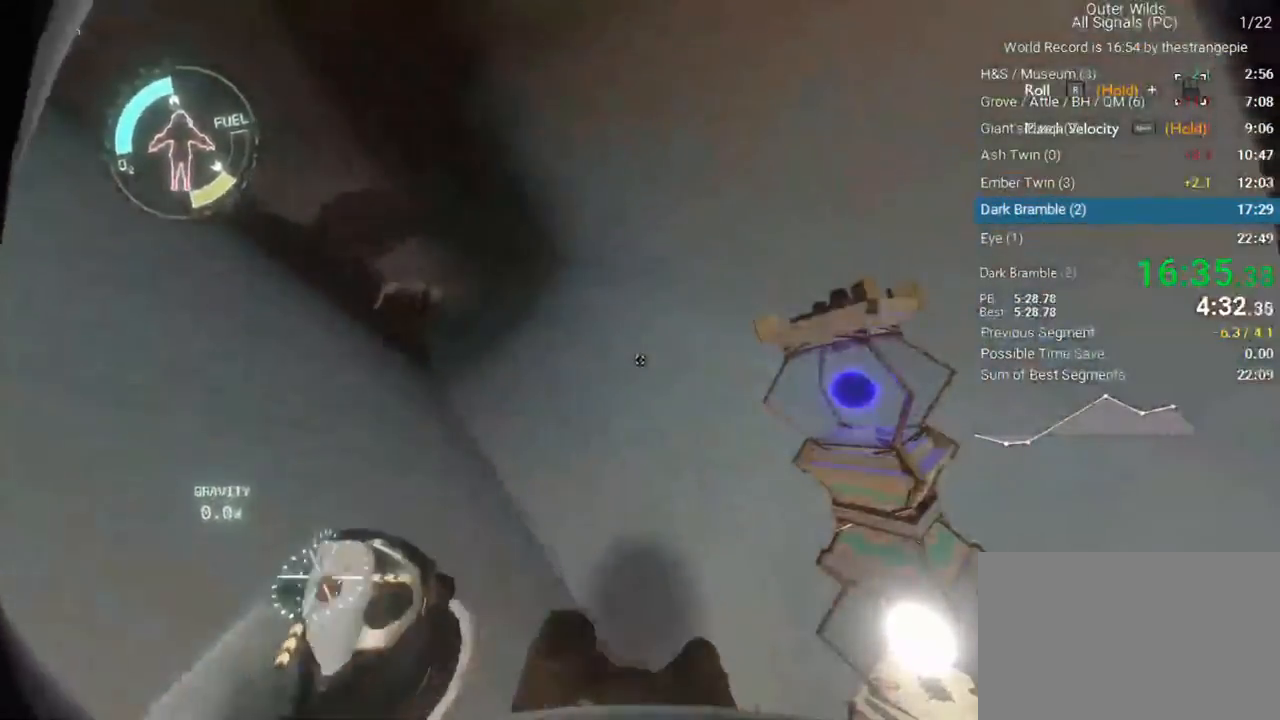
{"keys": ["a", "w"], "mouse": [], "events": []}
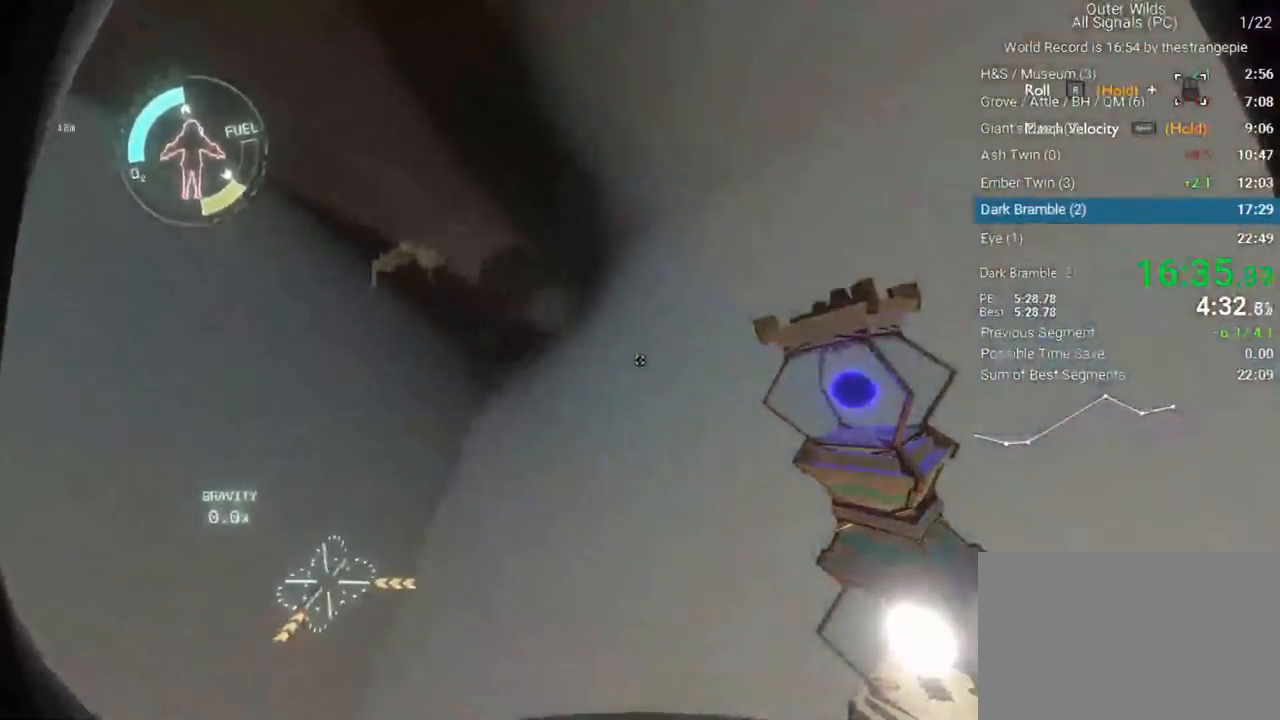
{"keys": ["r", "w"], "mouse": [], "events": [[67, "a", "up"], [350, "r", "down"]]}
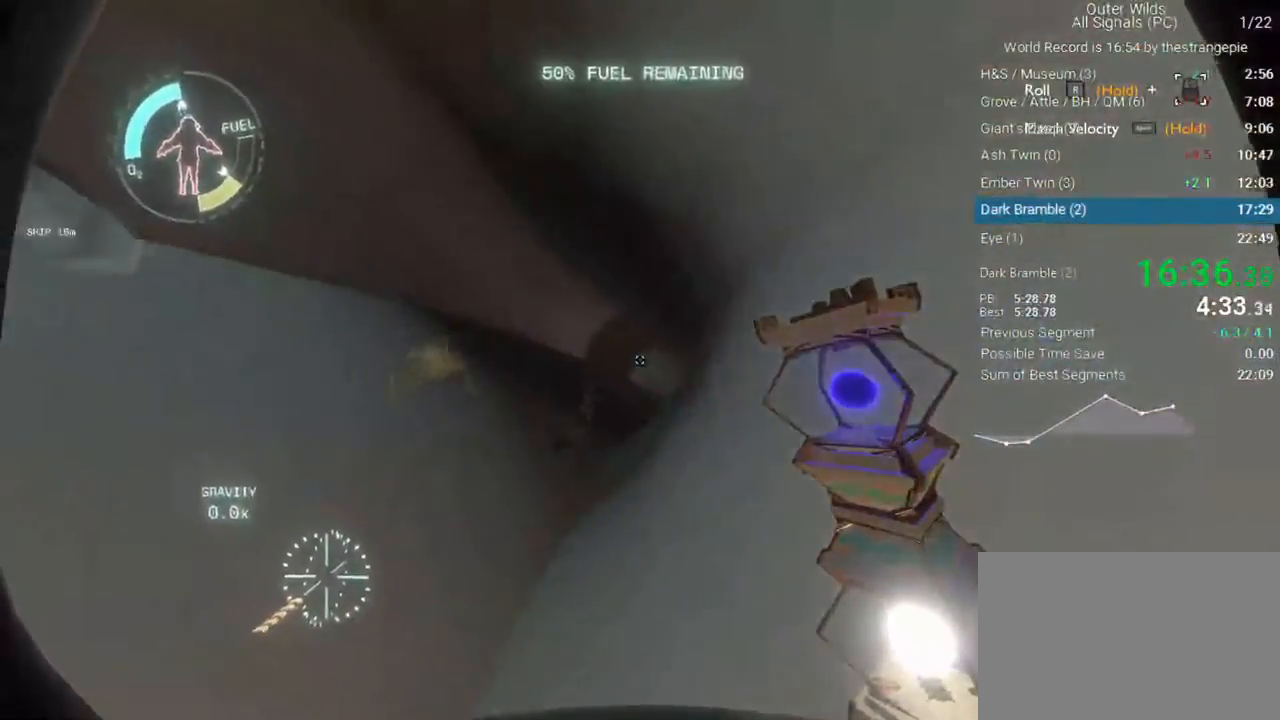
{"keys": ["r", "w"], "mouse": [], "events": []}
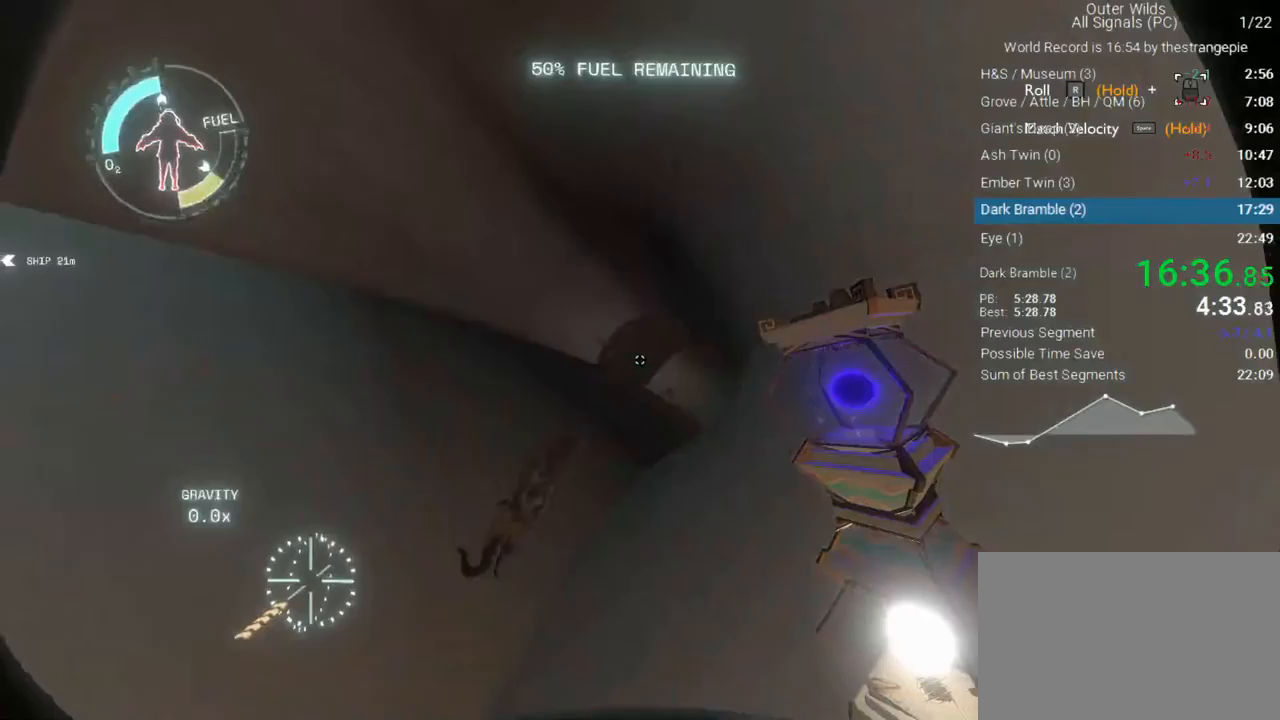
{"keys": ["w"], "mouse": [], "events": [[250, "r", "up"]]}
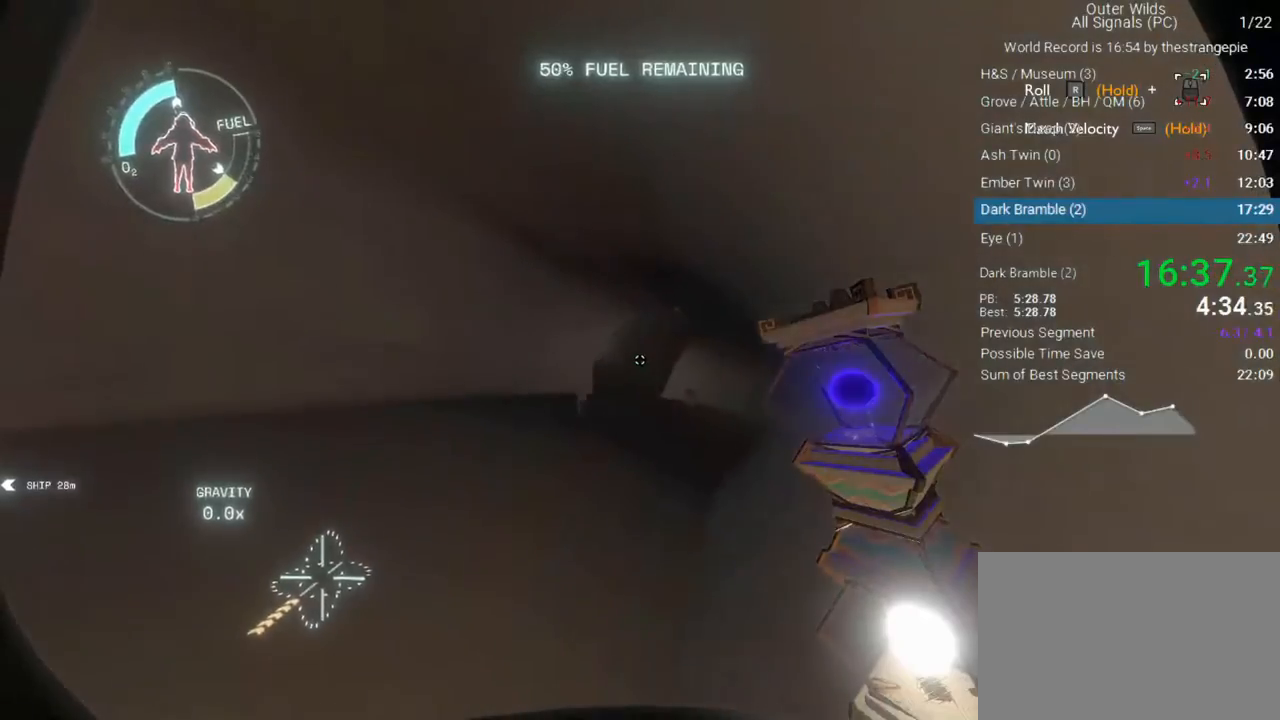
{"keys": ["a", "ctrl", "w"], "mouse": [], "events": [[300, "a", "down"], [300, "ctrl", "down"]]}
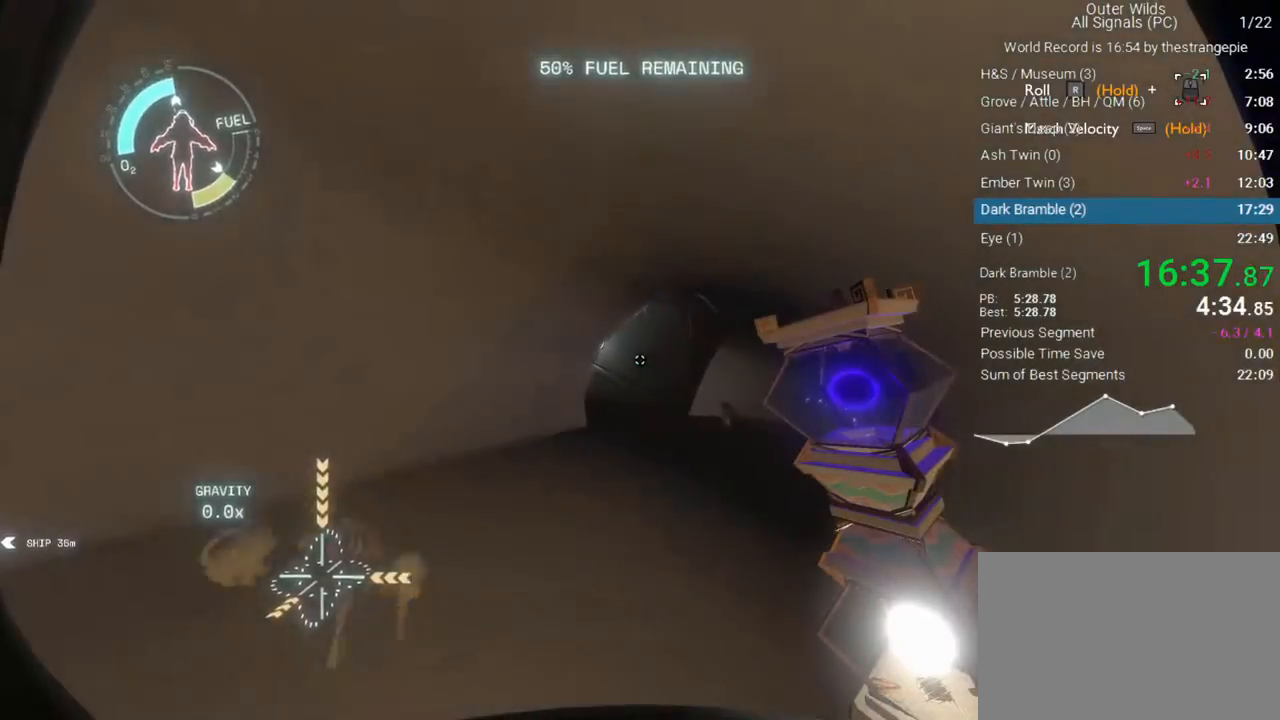
{"keys": ["w"], "mouse": [], "events": [[317, "ctrl", "up"], [367, "a", "up"]]}
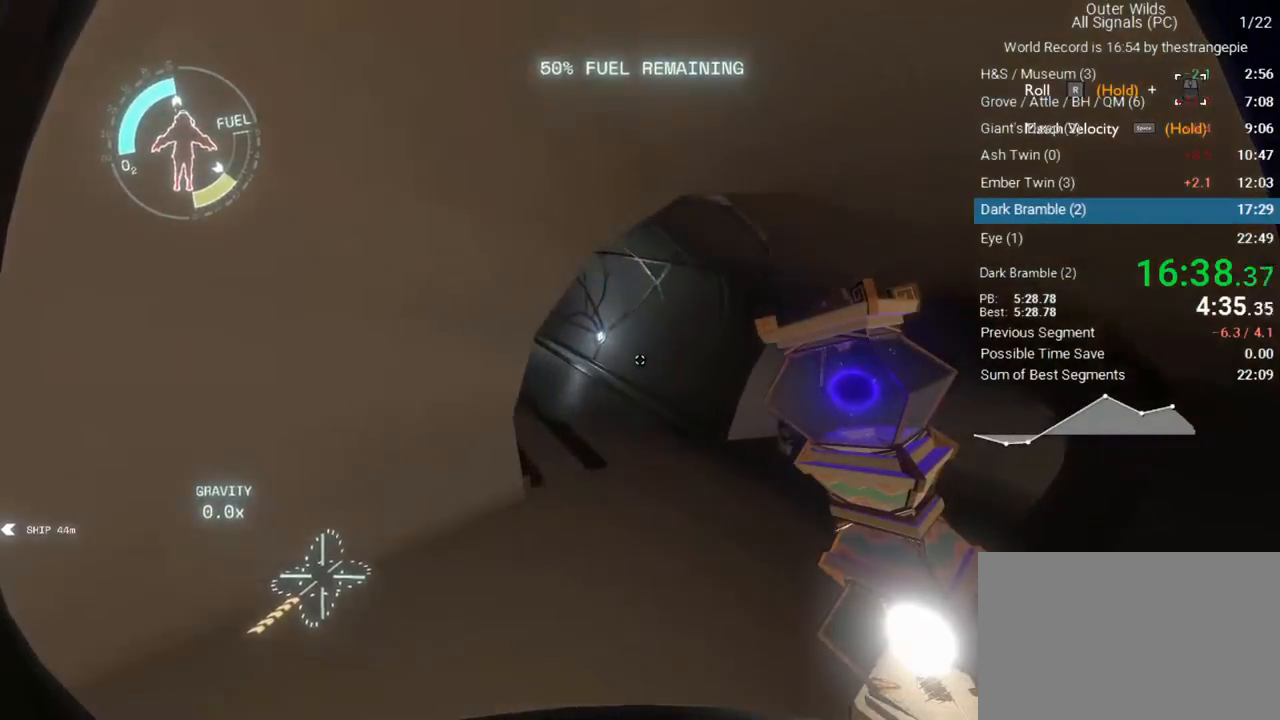
{"keys": ["a", "w"], "mouse": [], "events": [[150, "a", "down"]]}
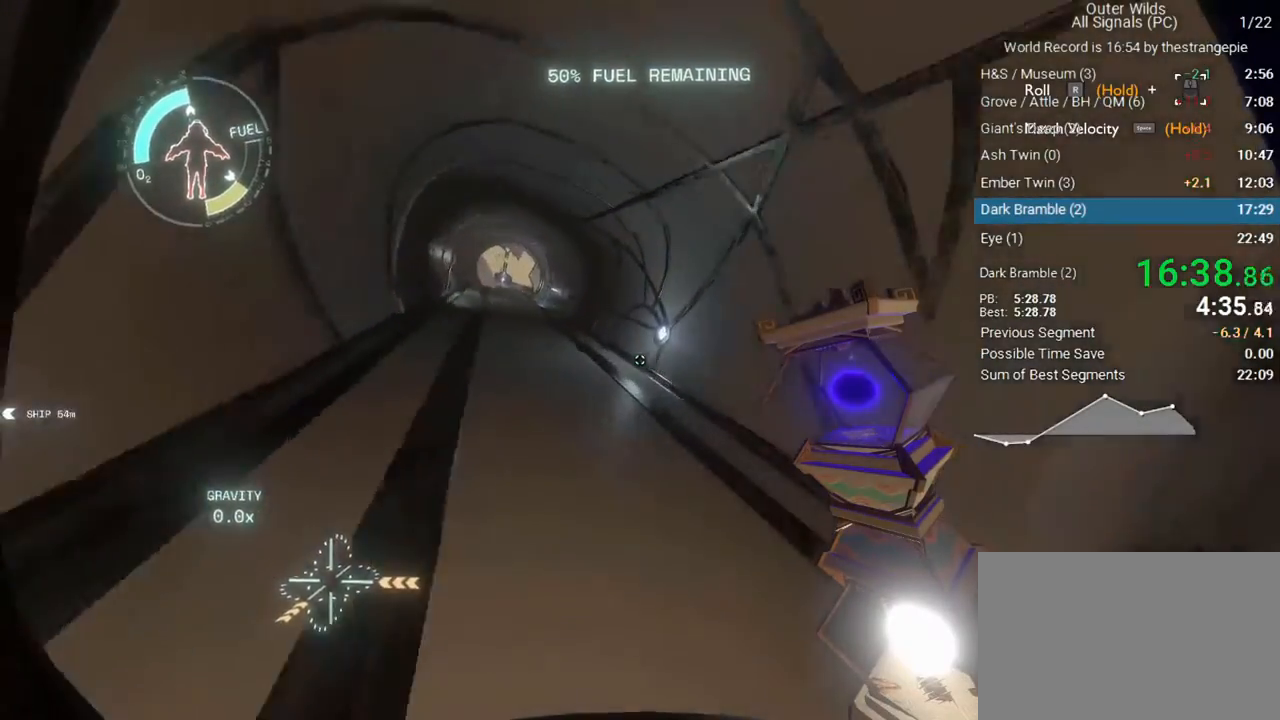
{"keys": ["a", "r", "w"], "mouse": [], "events": [[167, "r", "down"]]}
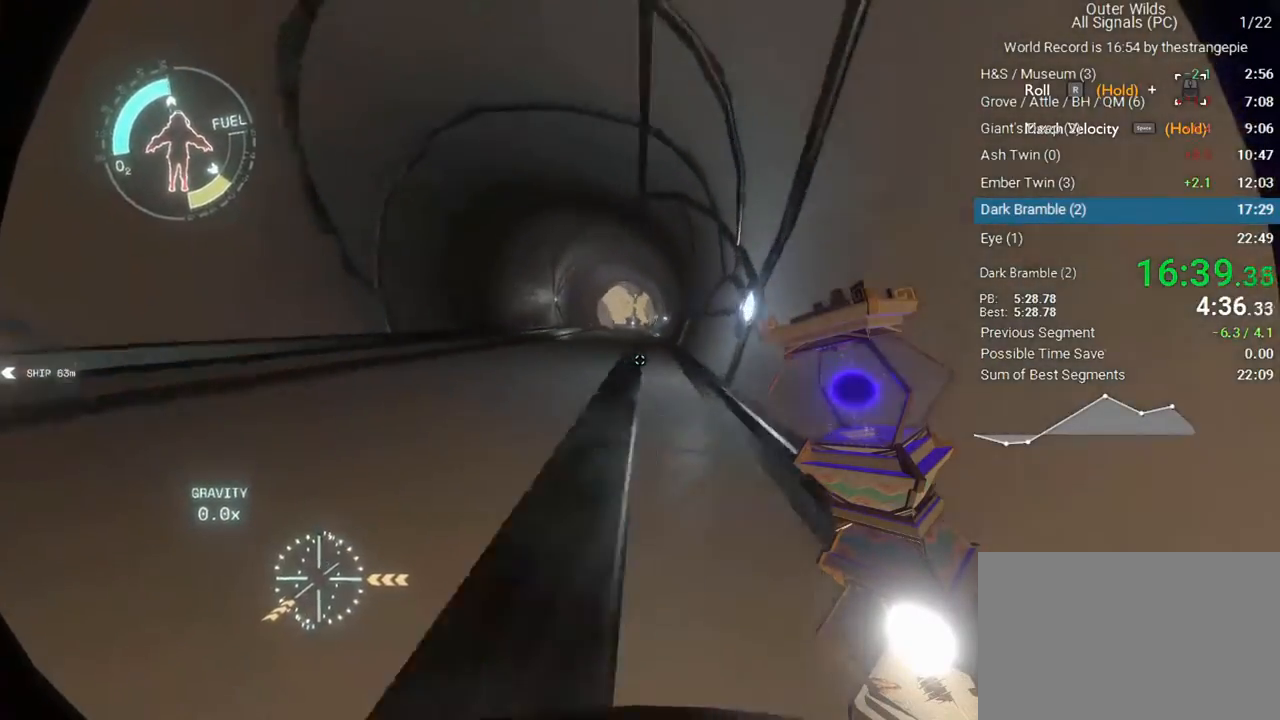
{"keys": ["w"], "mouse": [], "events": [[133, "r", "up"], [467, "a", "up"]]}
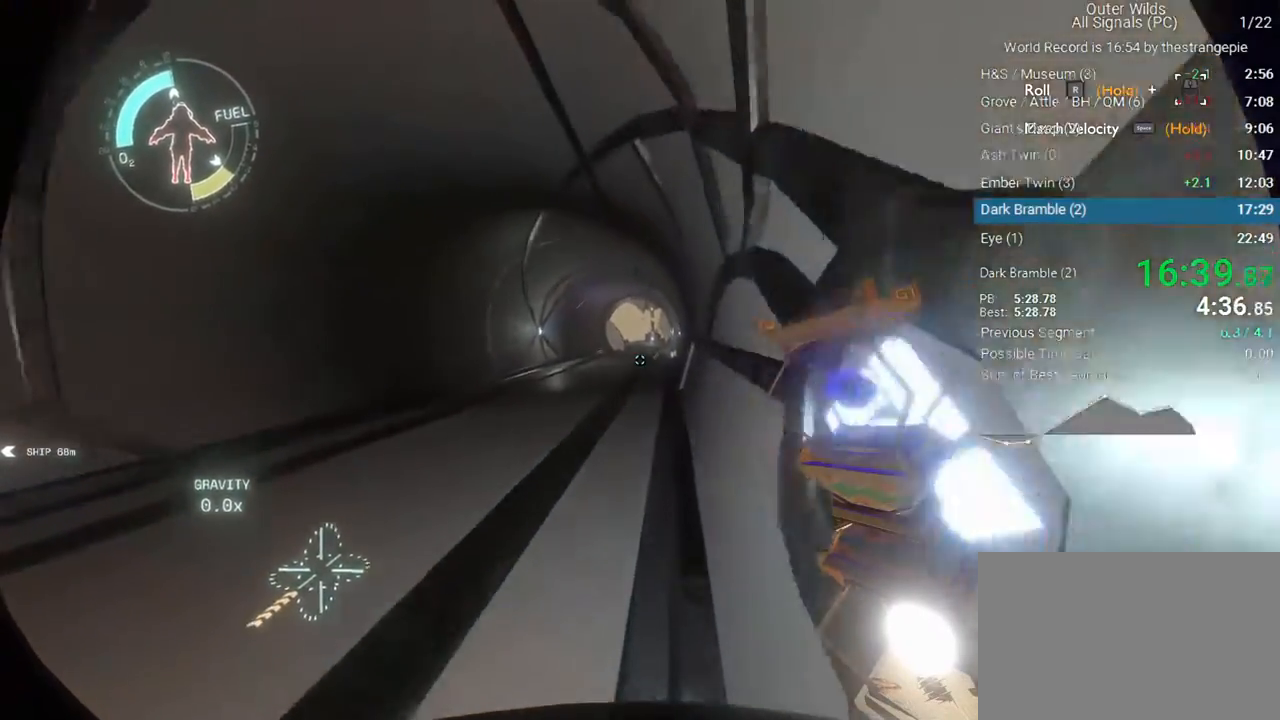
{"keys": ["a", "ctrl", "w"], "mouse": [], "events": [[17, "a", "down"], [250, "ctrl", "down"]]}
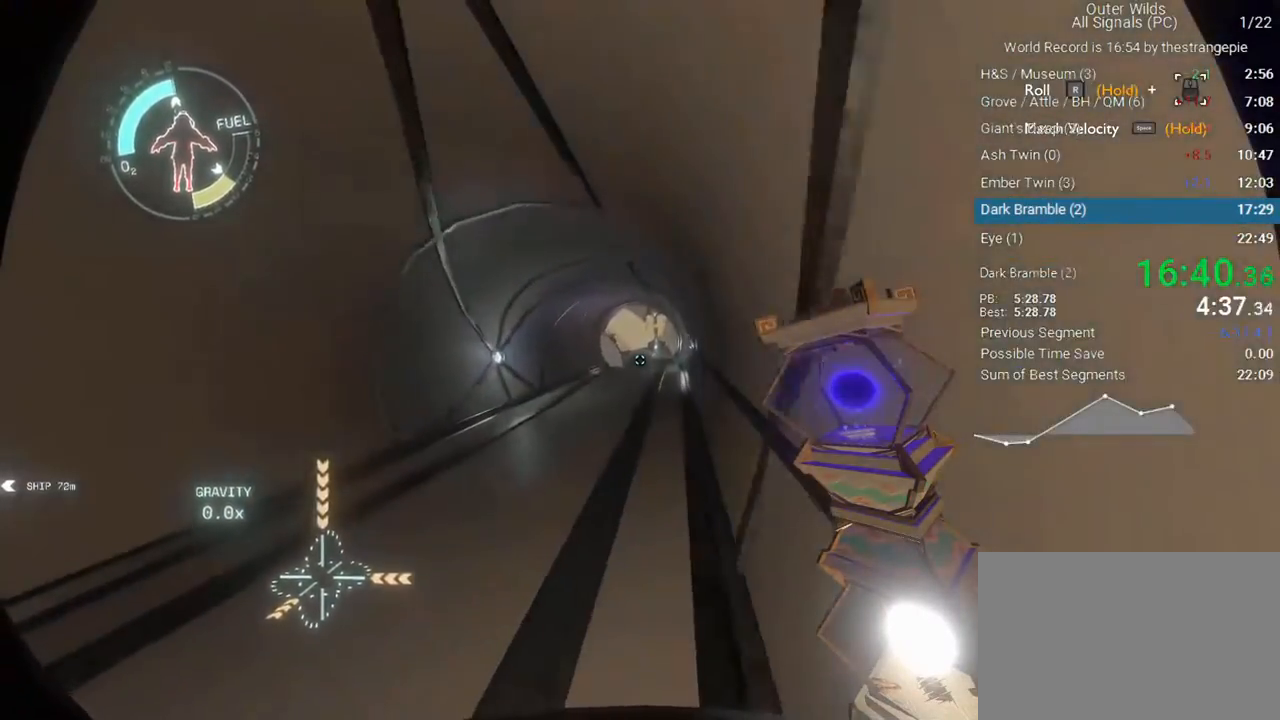
{"keys": ["w"], "mouse": [], "events": [[67, "a", "up"], [350, "d", "down"], [450, "ctrl", "up"], [500, "d", "up"]]}
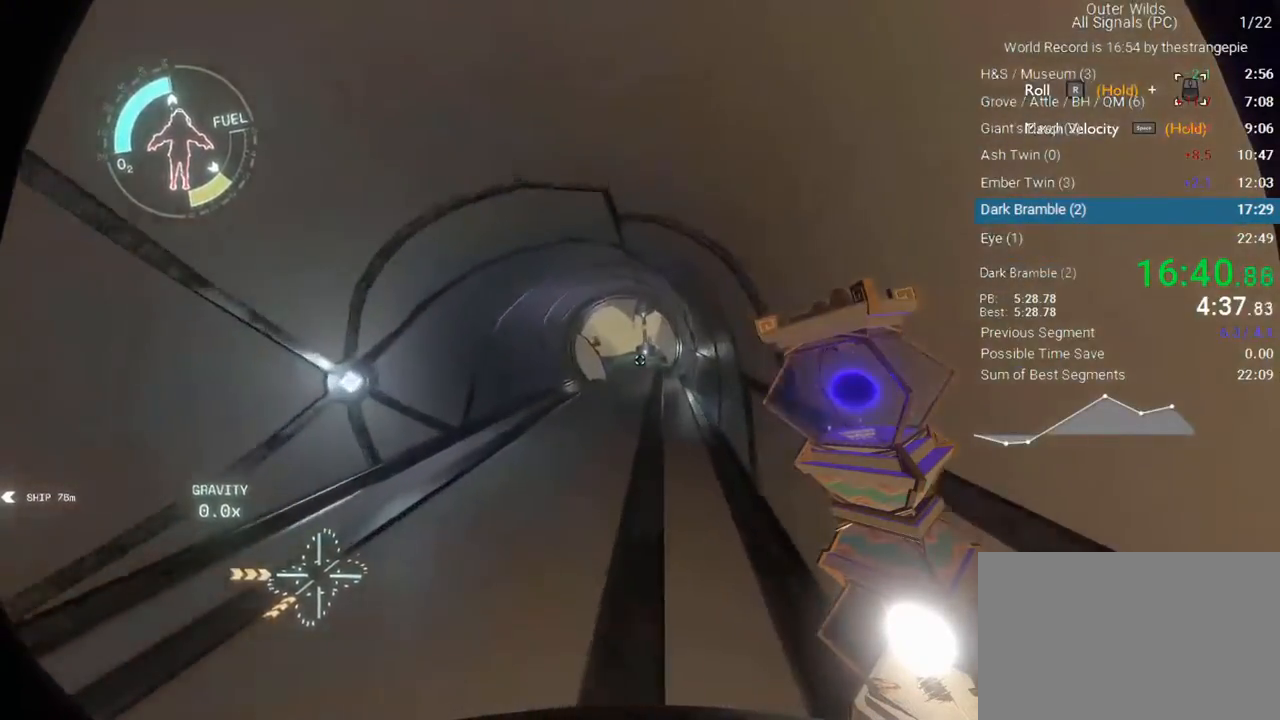
{"keys": ["w"], "mouse": [], "events": [[317, "d", "down"], [467, "d", "up"]]}
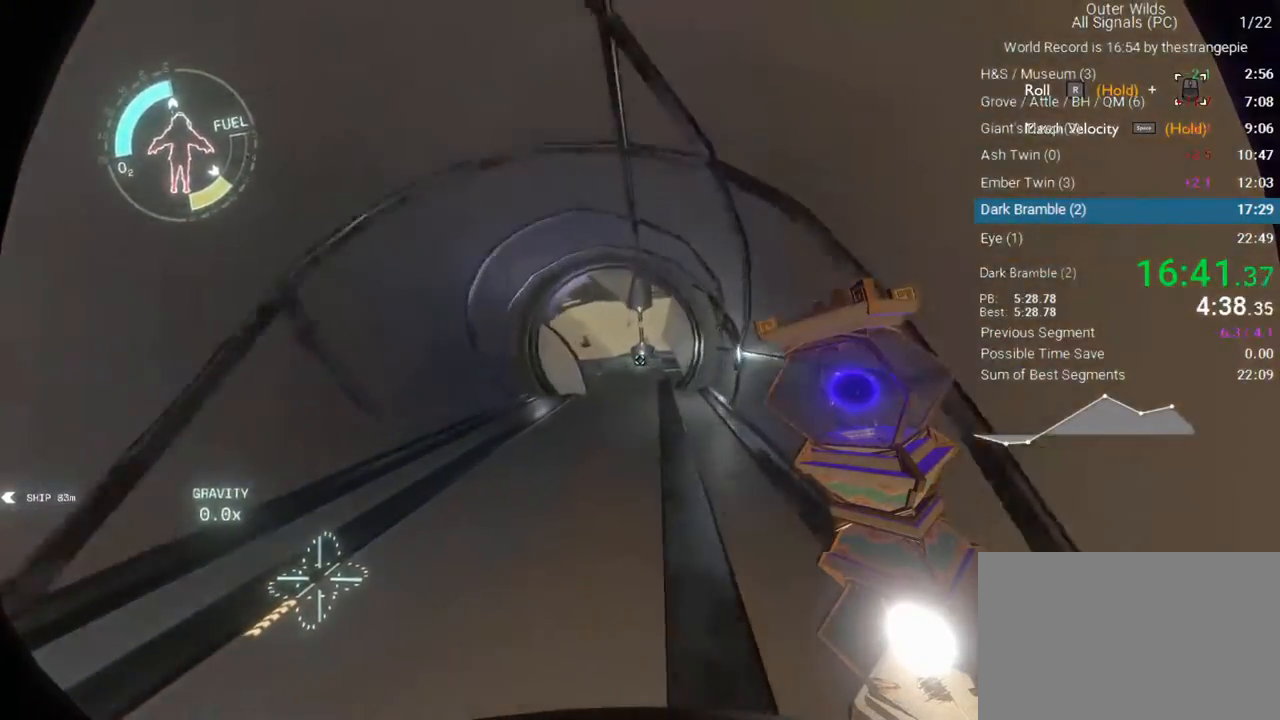
{"keys": ["shift", "w"], "mouse": [], "events": [[200, "d", "down"], [283, "shift", "down"], [433, "d", "up"]]}
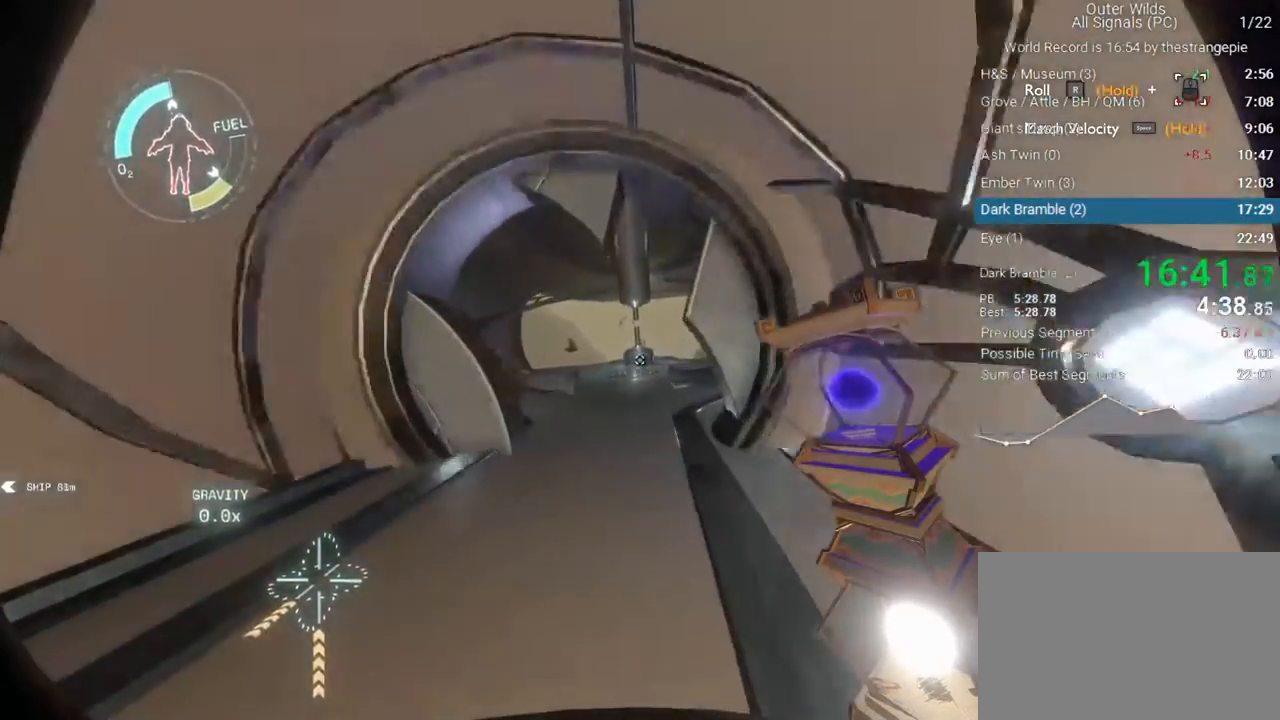
{"keys": ["shift"], "mouse": [], "events": [[217, "shift", "up"], [250, "w", "up"], [300, "a", "down"], [300, "shift", "down"], [400, "a", "up"]]}
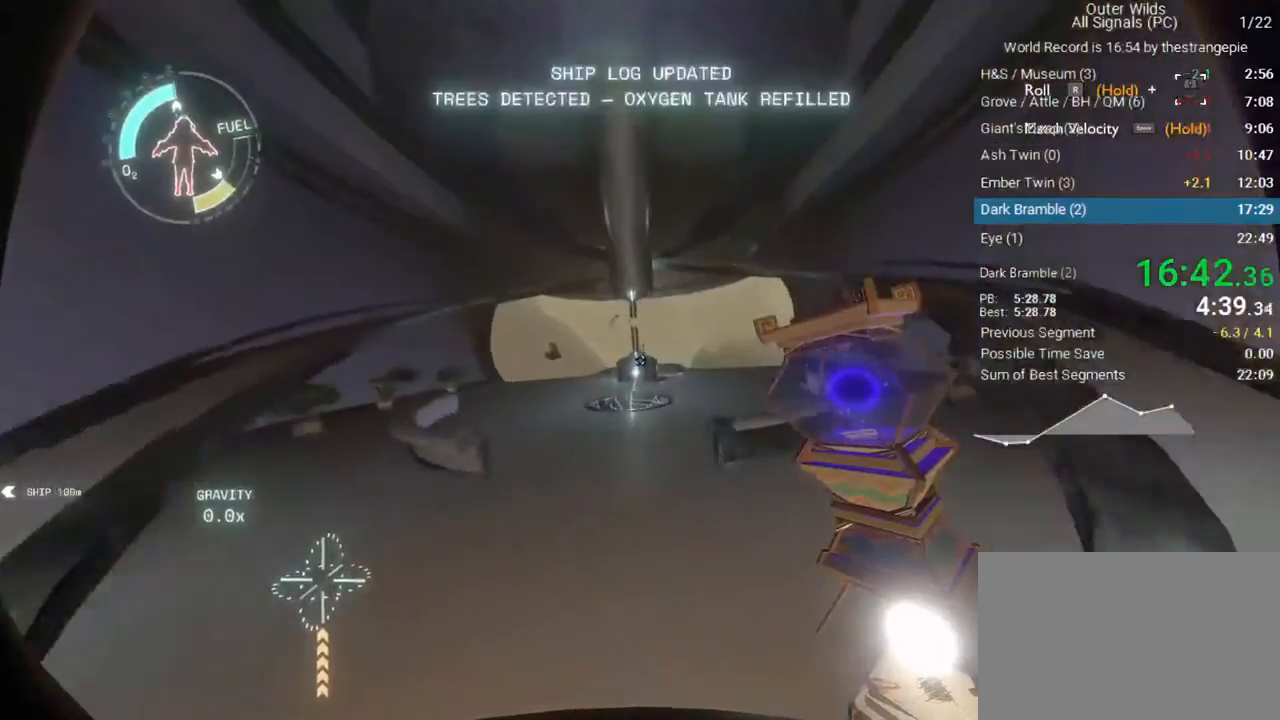
{"keys": ["s"], "mouse": [], "events": [[33, "s", "down"], [500, "shift", "up"]]}
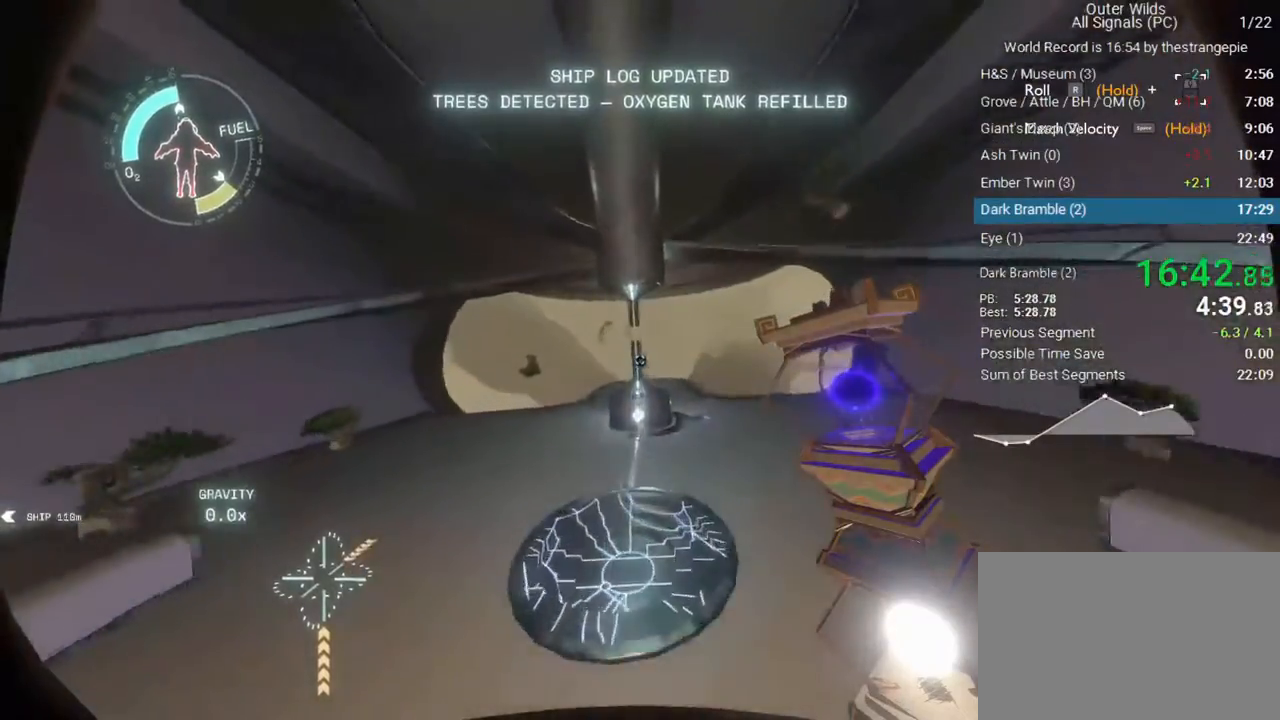
{"keys": ["ctrl", "d", "s"], "mouse": [], "events": [[100, "ctrl", "down"], [483, "d", "down"]]}
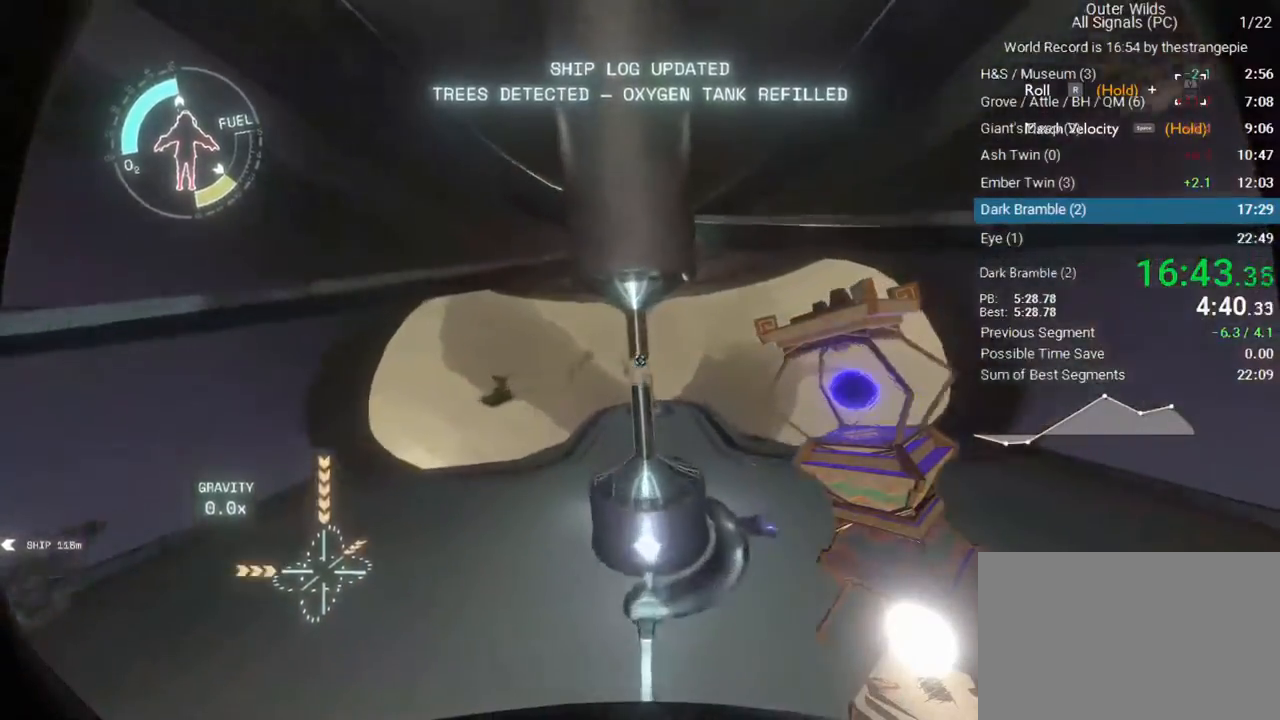
{"keys": ["ctrl", "s"], "mouse": [], "events": [[167, "d", "up"]]}
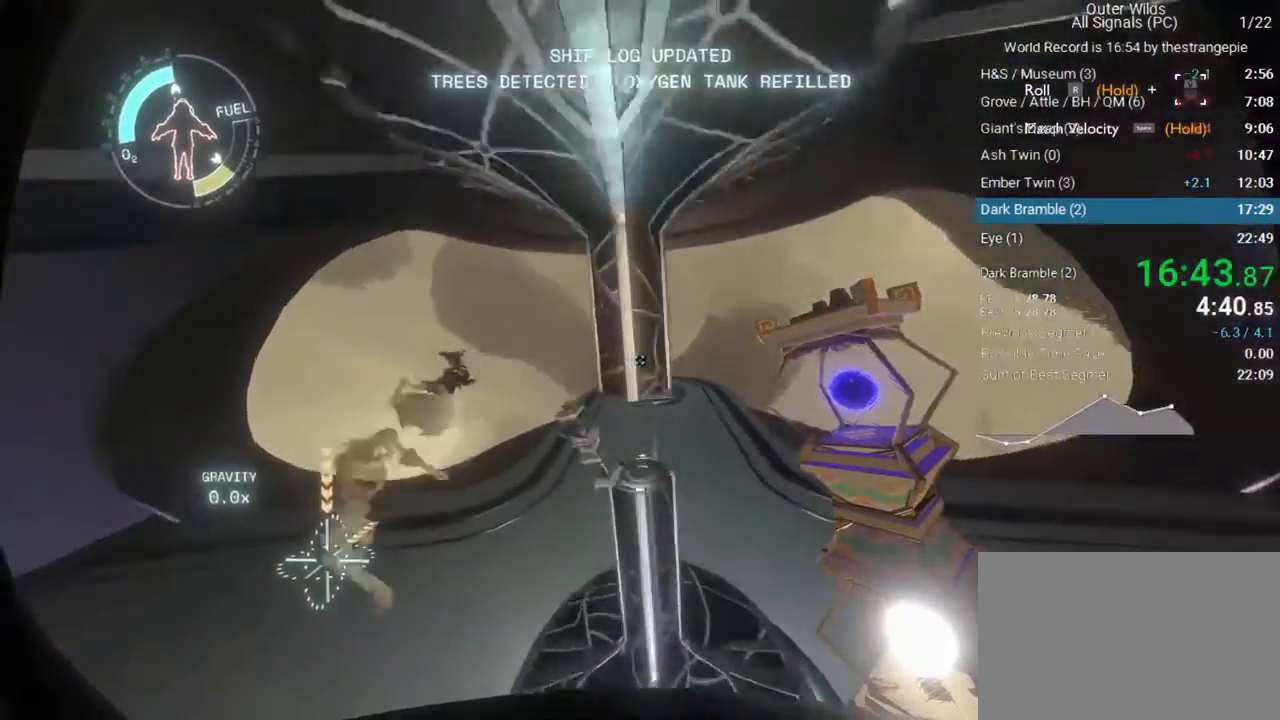
{"keys": ["a", "ctrl"], "mouse": [], "events": [[267, "s", "up"], [417, "a", "down"]]}